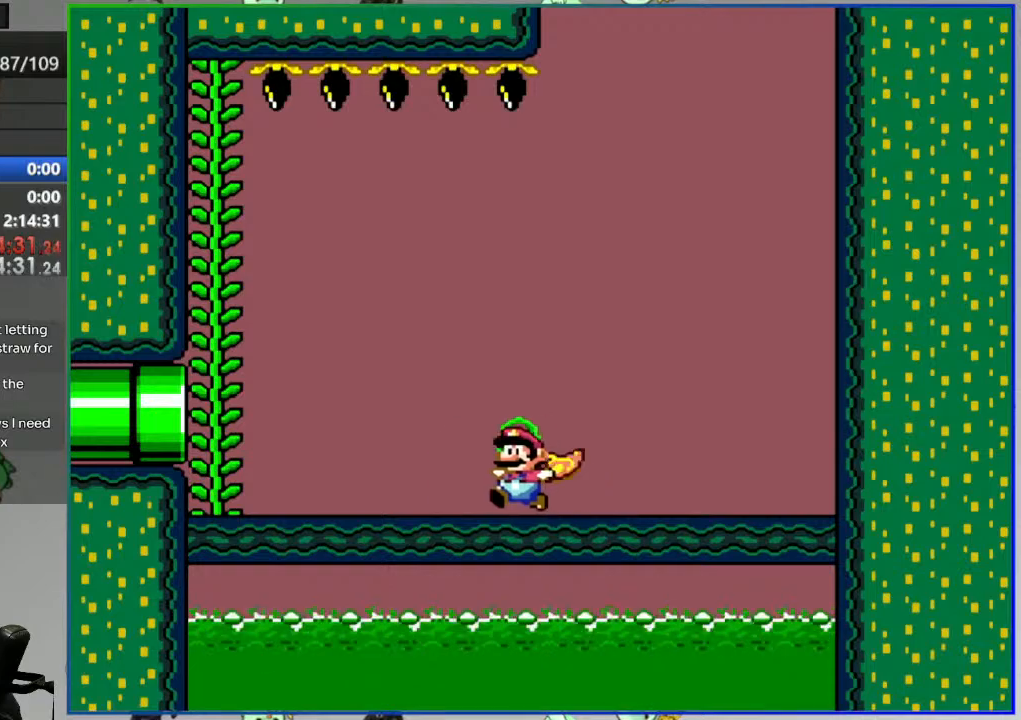
Gameplay with a controller (Nintendo layout); each line is a JSON object with the inputs held at the frame after it (dt_ms = milliseconds from this image to that frame). "events" lists button and stick changes between this image and that frame as [ms after this image, input, new state], when the widget could be followed in between. Not read: A DPAD_LEFT DPAD_RIGHT L3 R3 START Y.
{"dt_ms": 500, "buttons": [], "events": [[83, "B", "down"], [133, "DPAD_UP", "down"], [150, "B", "up"], [233, "DPAD_UP", "up"]]}
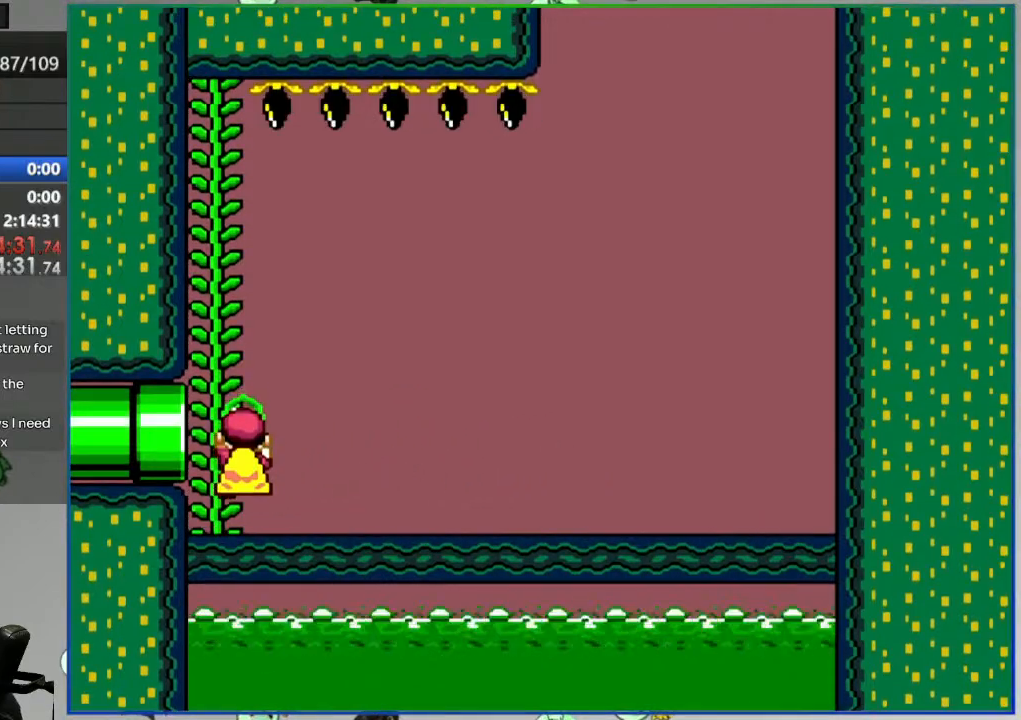
{"dt_ms": 500, "buttons": [], "events": []}
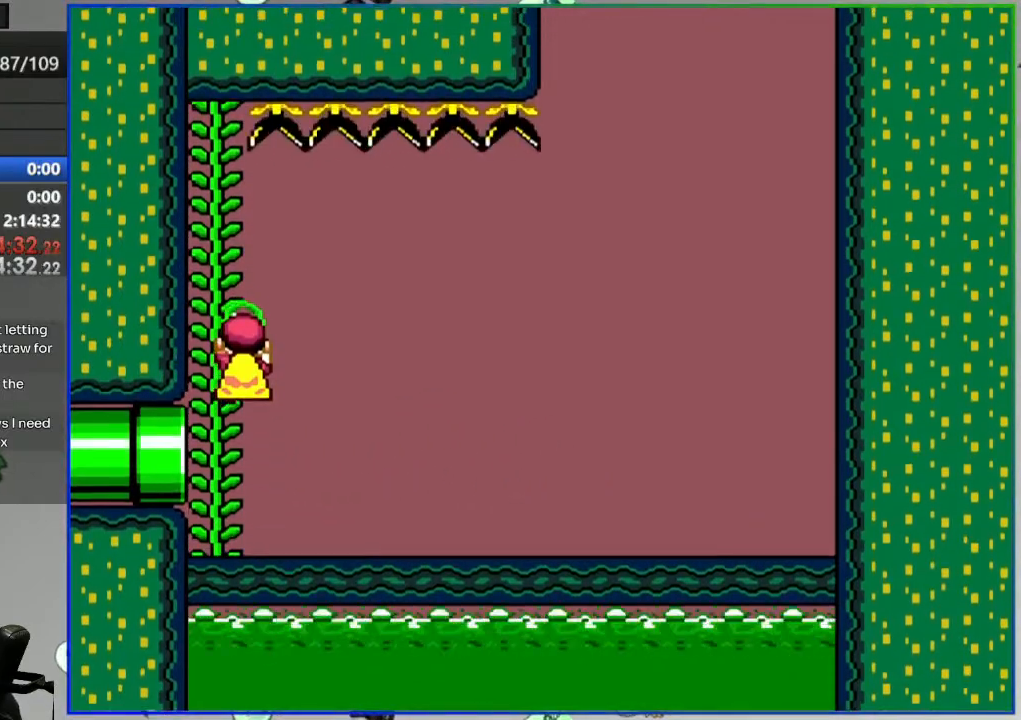
{"dt_ms": 500, "buttons": [], "events": [[300, "B", "down"], [400, "B", "up"]]}
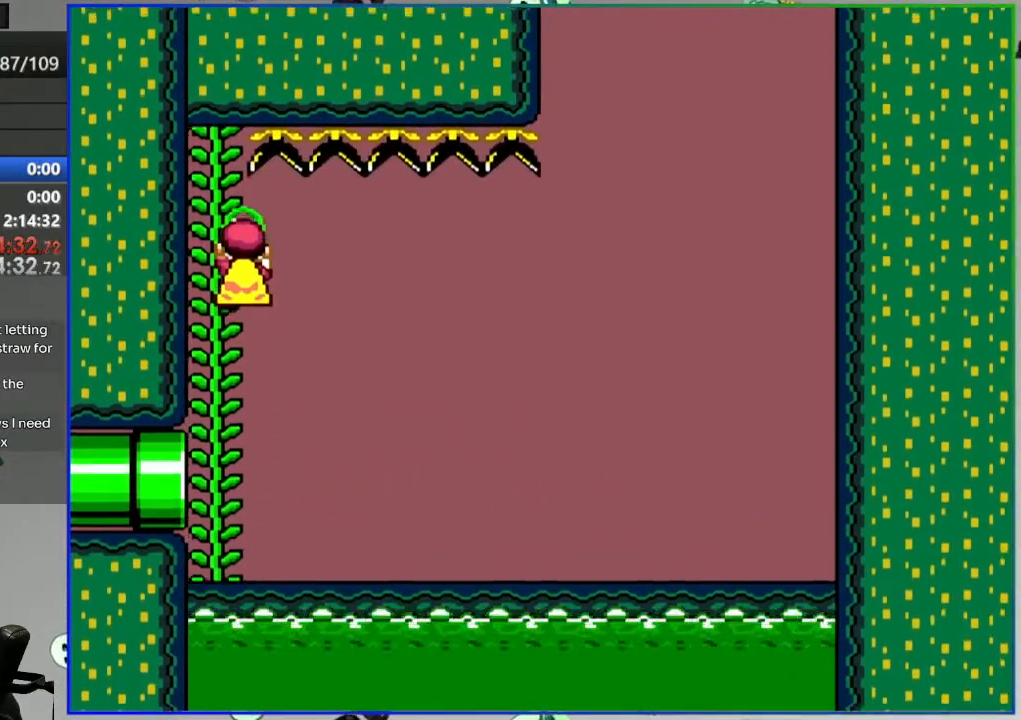
{"dt_ms": 500, "buttons": [], "events": []}
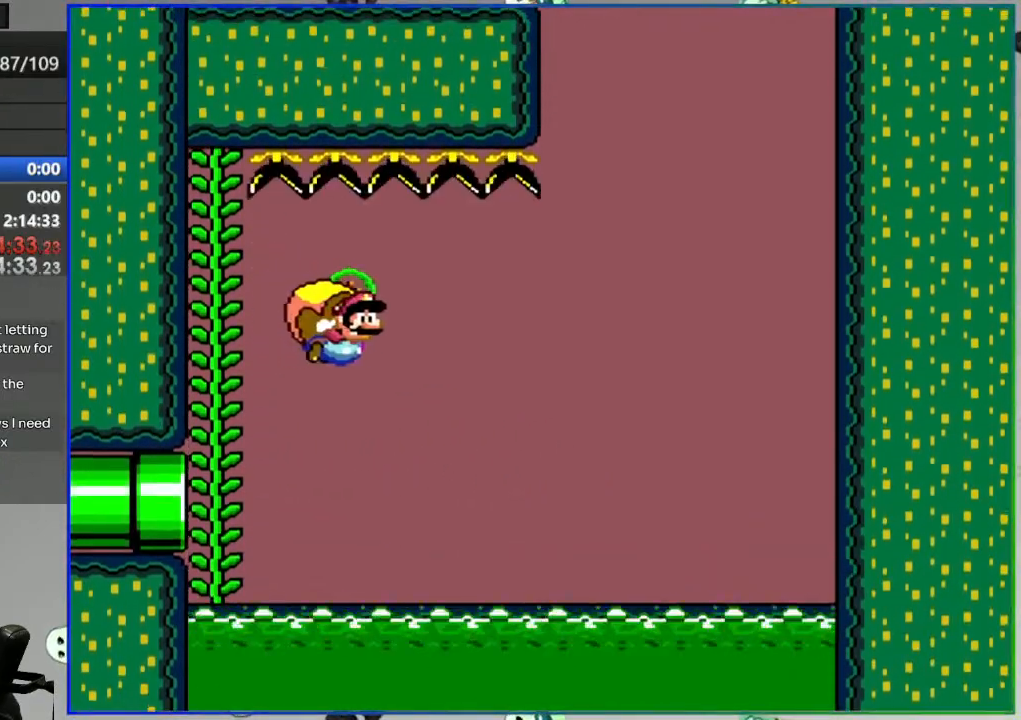
{"dt_ms": 500, "buttons": [], "events": []}
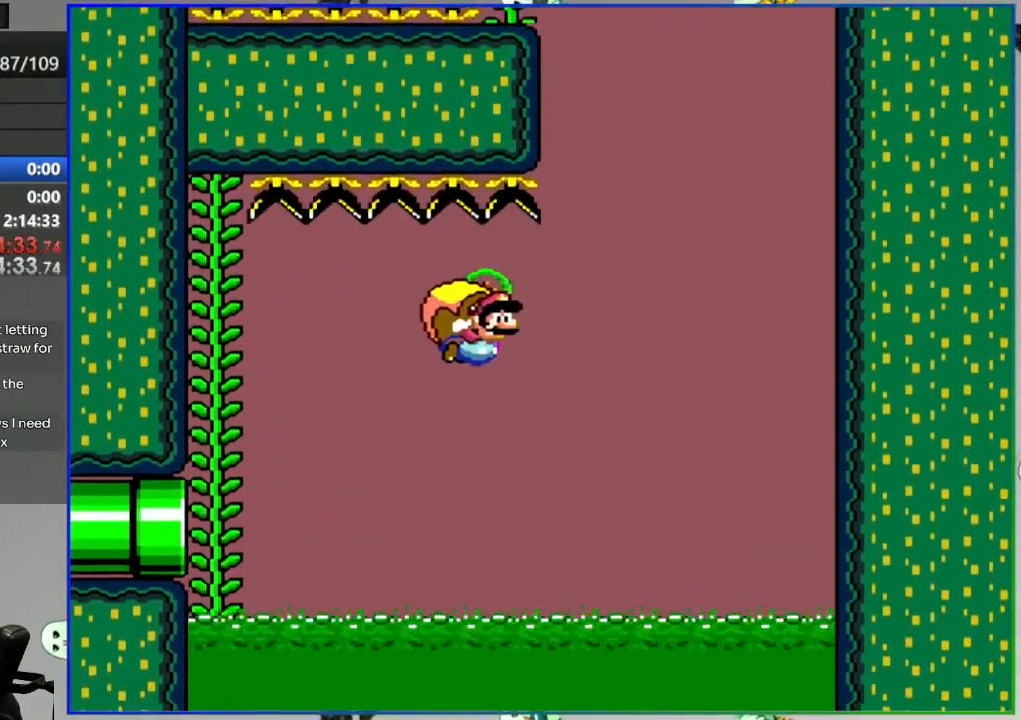
{"dt_ms": 500, "buttons": [], "events": []}
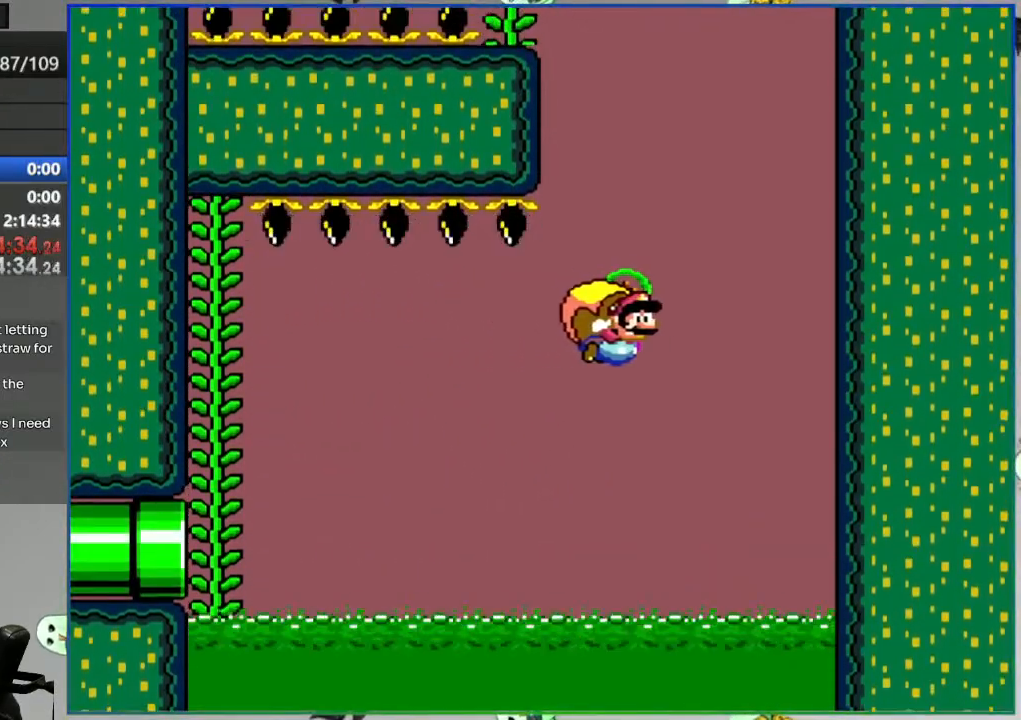
{"dt_ms": 500, "buttons": [], "events": [[367, "X", "down"], [483, "X", "up"]]}
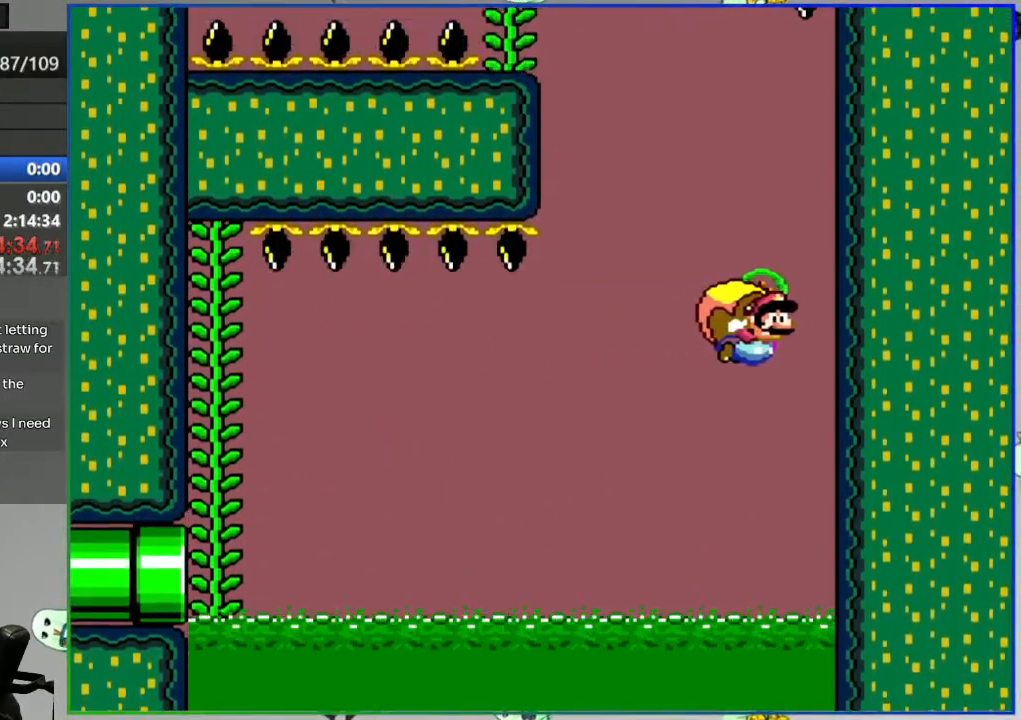
{"dt_ms": 500, "buttons": [], "events": []}
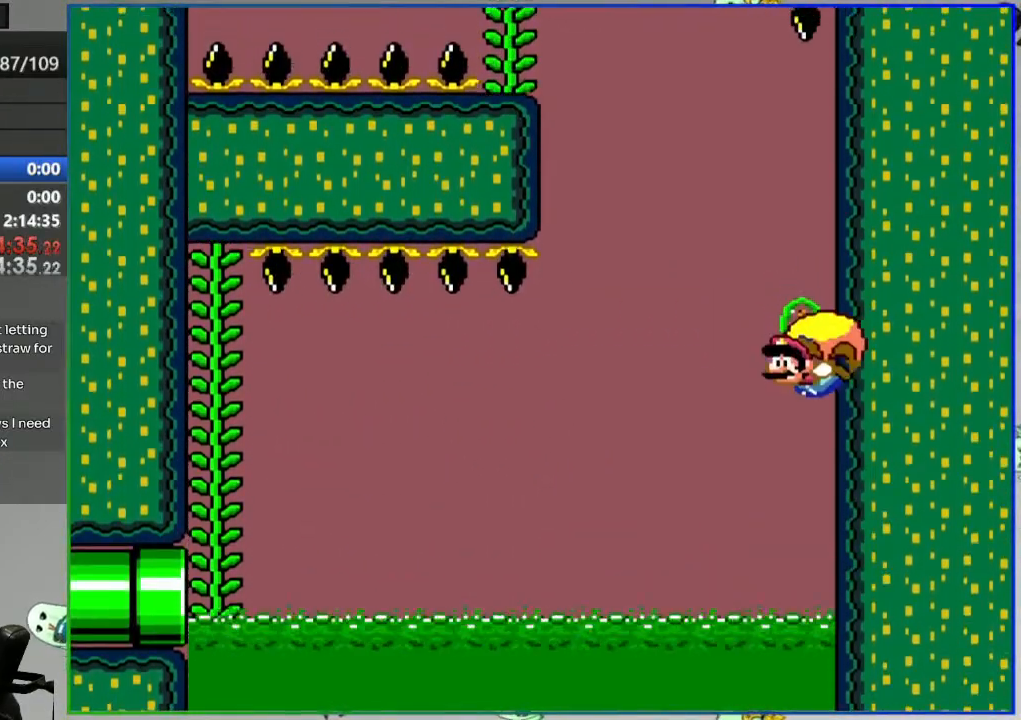
{"dt_ms": 500, "buttons": [], "events": [[267, "DPAD_UP", "down"], [317, "DPAD_UP", "up"]]}
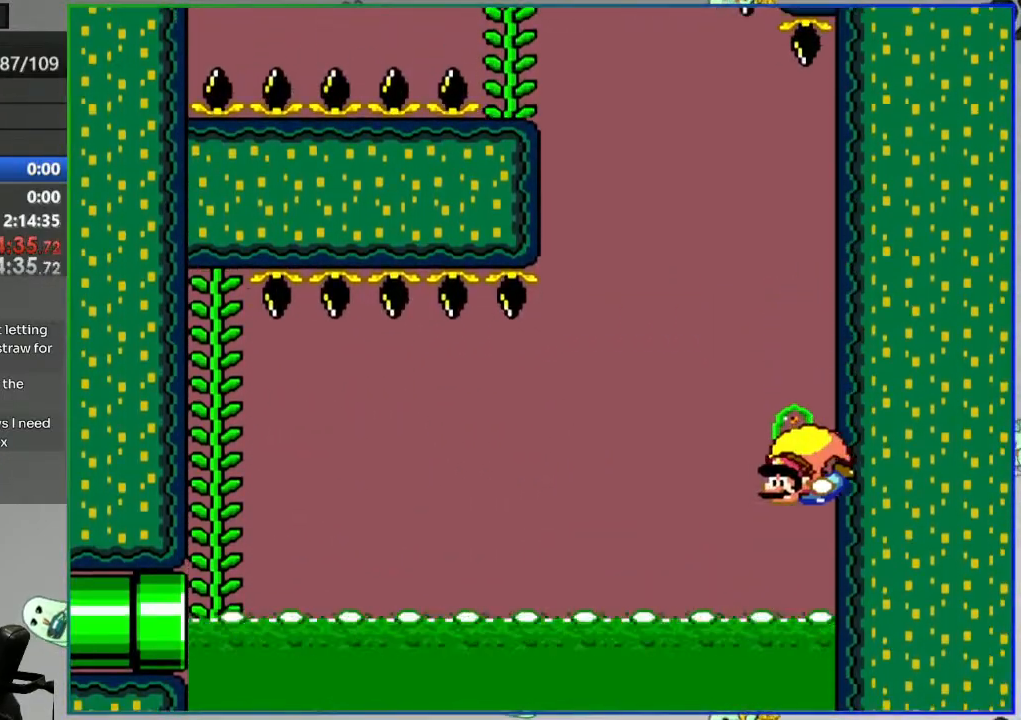
{"dt_ms": 1000, "buttons": [], "events": []}
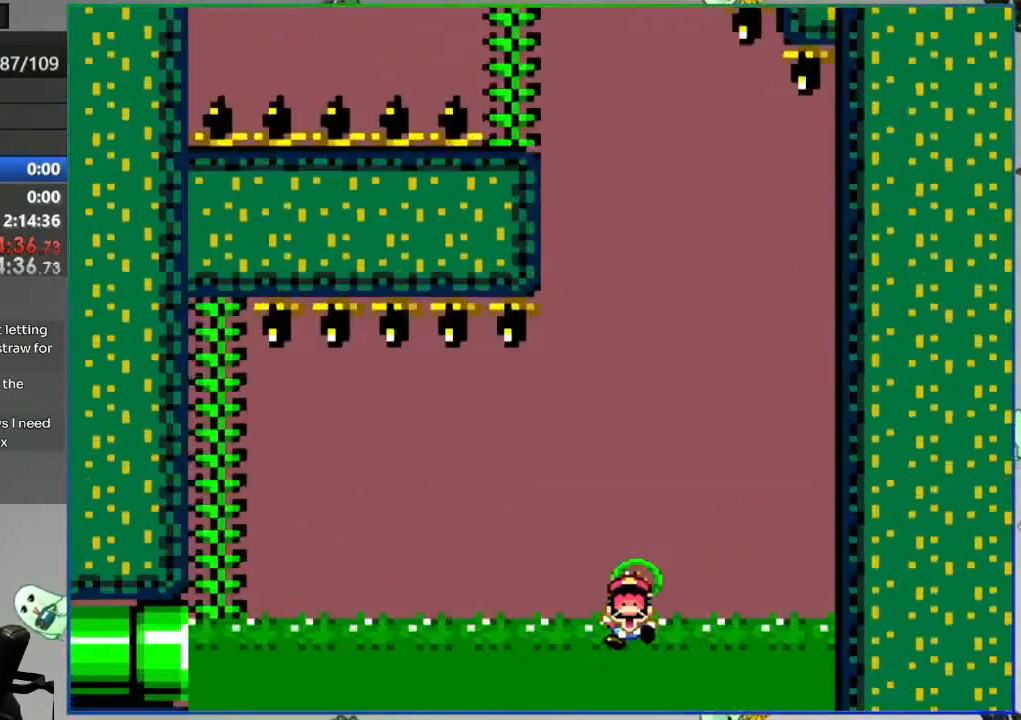
{"dt_ms": 500, "buttons": [], "events": []}
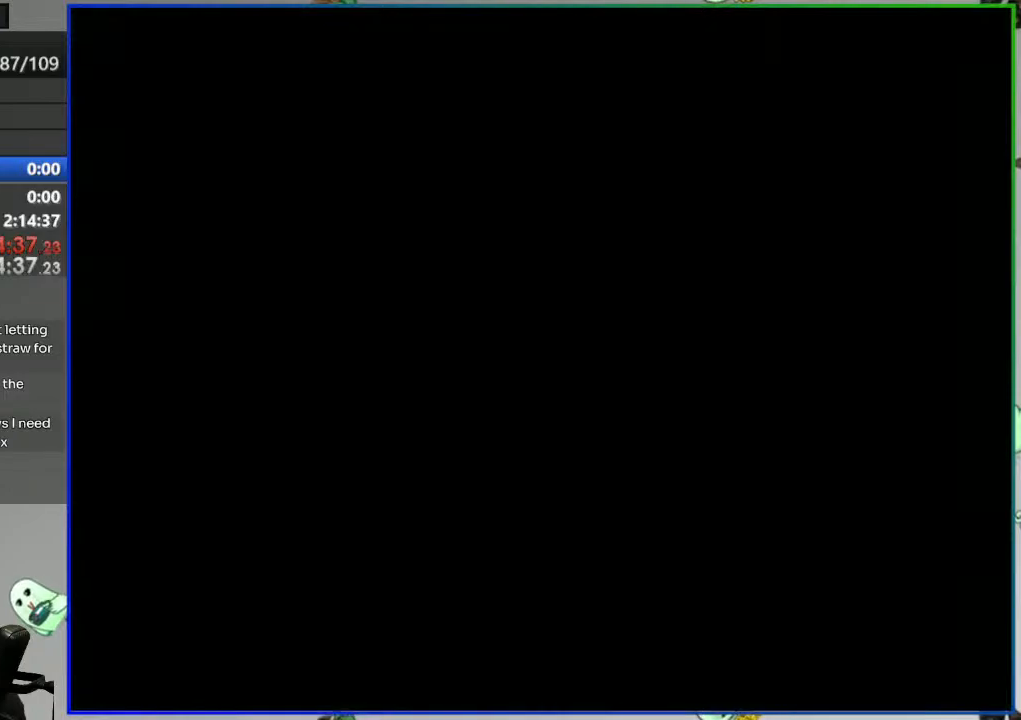
{"dt_ms": 500, "buttons": [], "events": []}
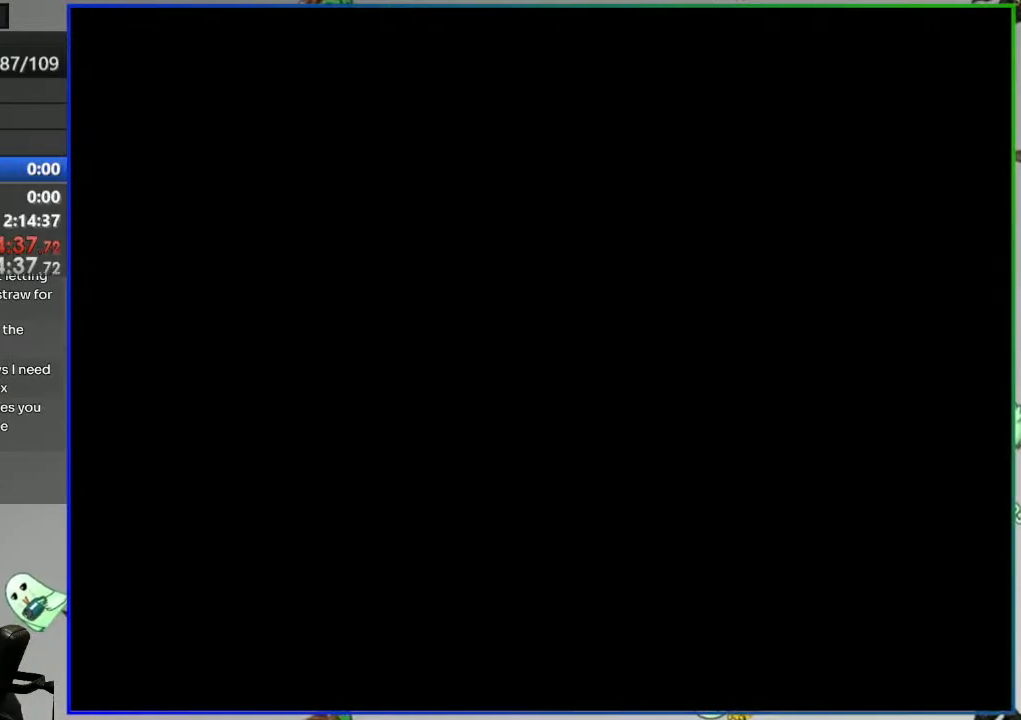
{"dt_ms": 500, "buttons": [], "events": []}
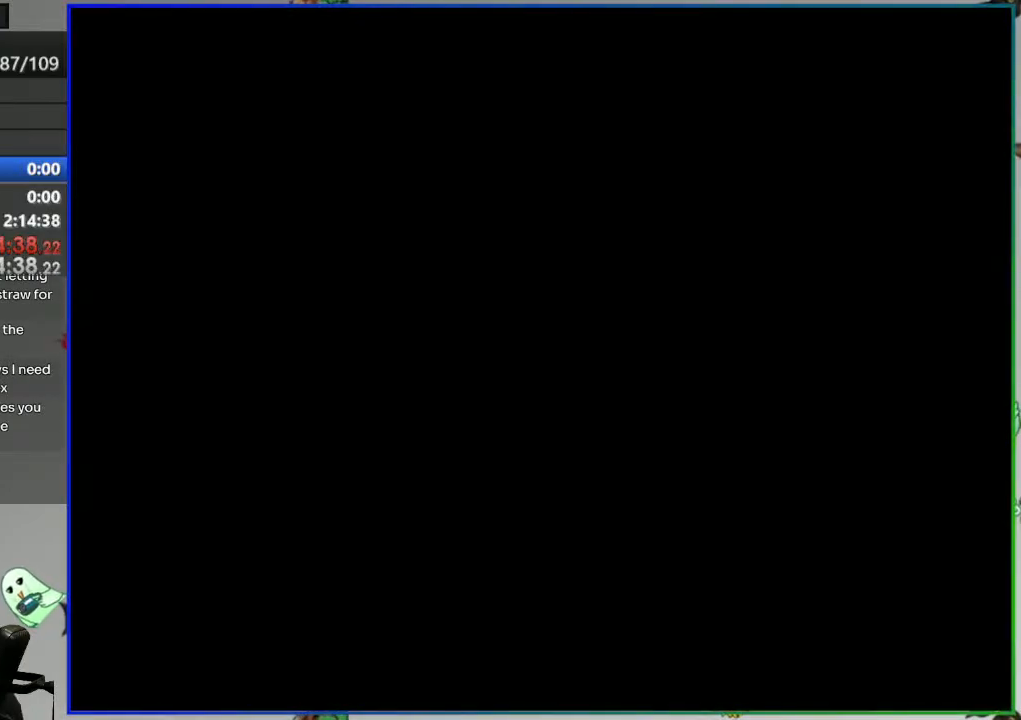
{"dt_ms": 500, "buttons": [], "events": []}
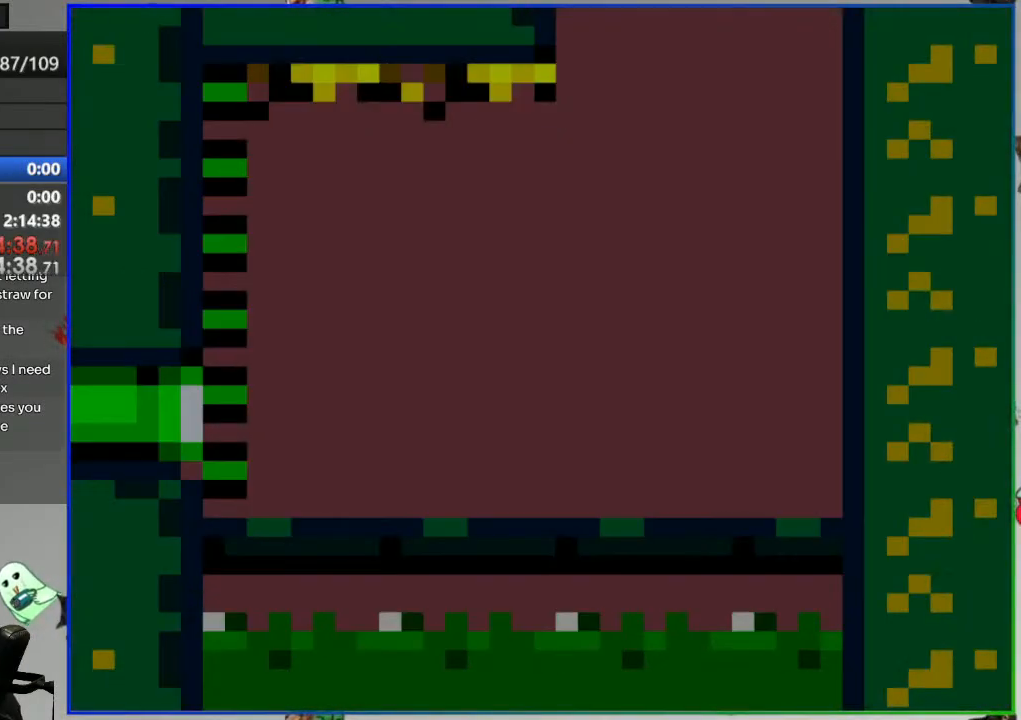
{"dt_ms": 500, "buttons": [], "events": []}